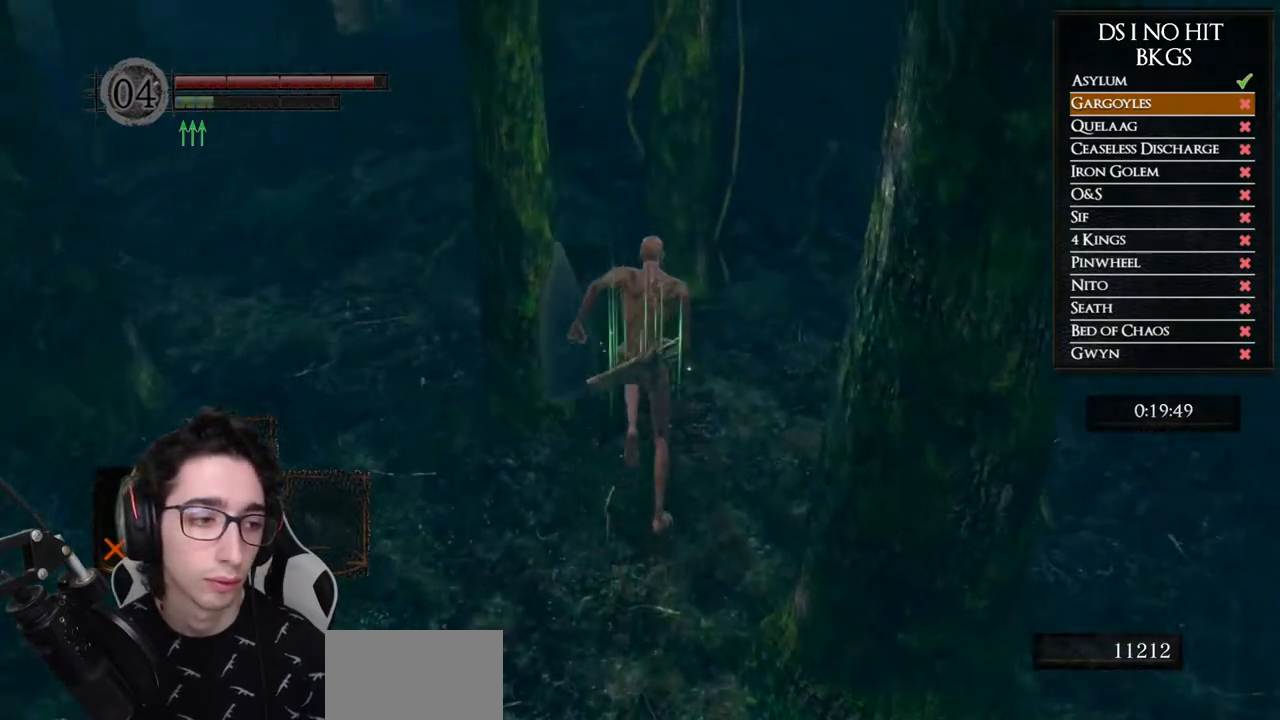
Gameplay with a controller (Xbox layout); each line is a JSON object with the inputs held at the frame after it (dt_ms = milliseconds from this image to that frame). "button_events" lists button changes between this image and that frame as [ms after this image, input, new state], when the widget could be followed in between (sticks are given only as held states). Not read: L2 R2.
{"dt_ms": 500, "buttons": ["B"], "left_stick": "up-left", "right_stick": "center", "button_events": [[433, "B", "down"]]}
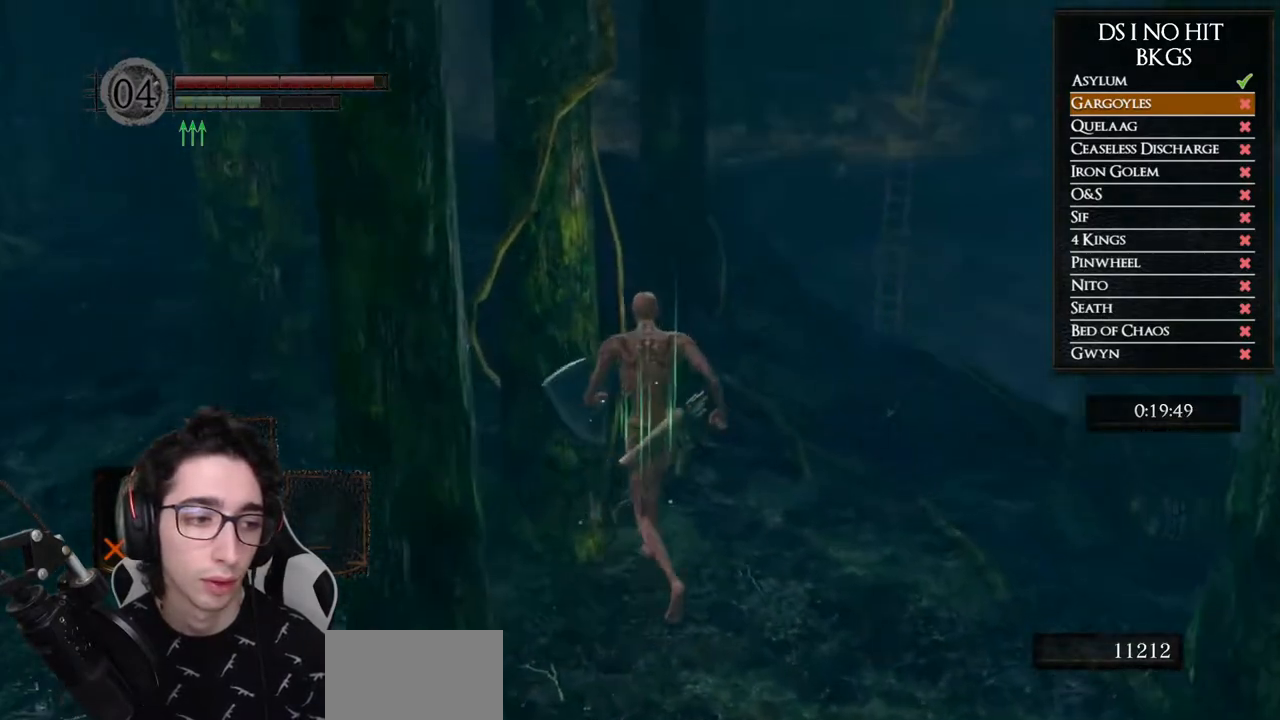
{"dt_ms": 500, "buttons": ["B"], "left_stick": "up", "right_stick": "center", "button_events": []}
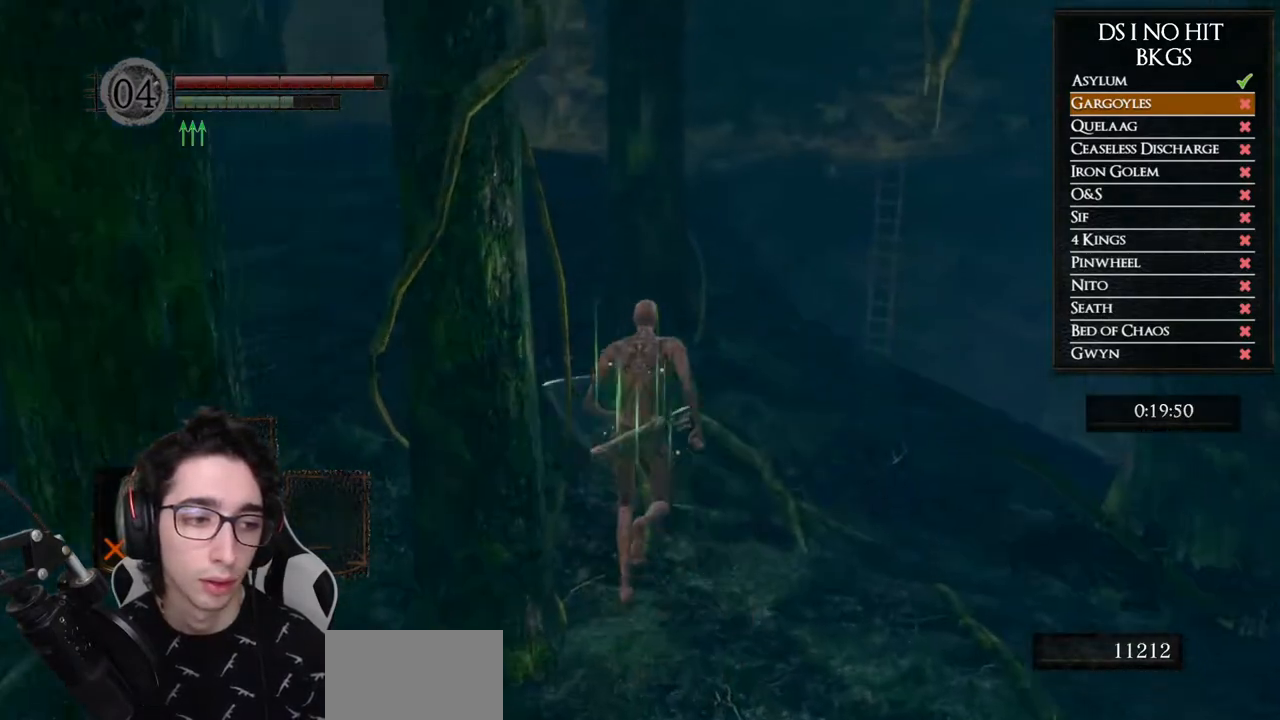
{"dt_ms": 500, "buttons": [], "left_stick": "up-left", "right_stick": "center", "button_events": [[133, "B", "up"]]}
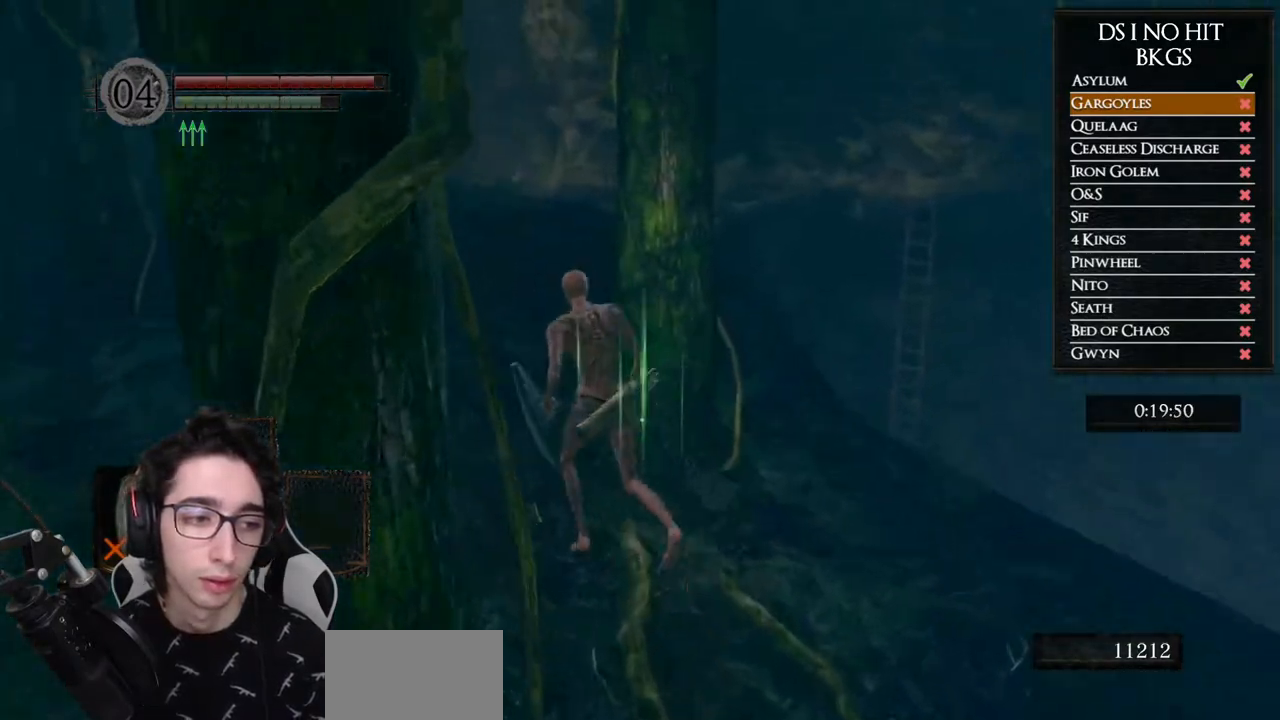
{"dt_ms": 1000, "buttons": ["B"], "left_stick": "up-left", "right_stick": "center", "button_events": [[800, "B", "down"]]}
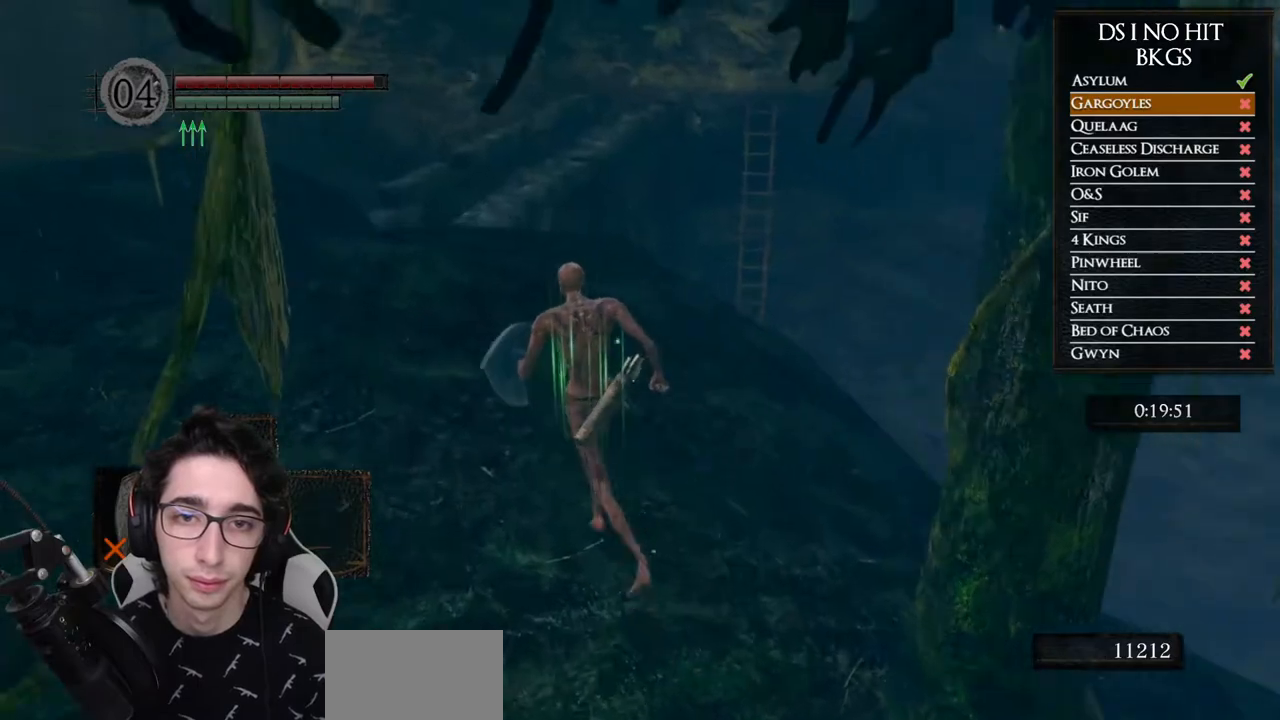
{"dt_ms": 500, "buttons": ["B"], "left_stick": "up-left", "right_stick": "center", "button_events": []}
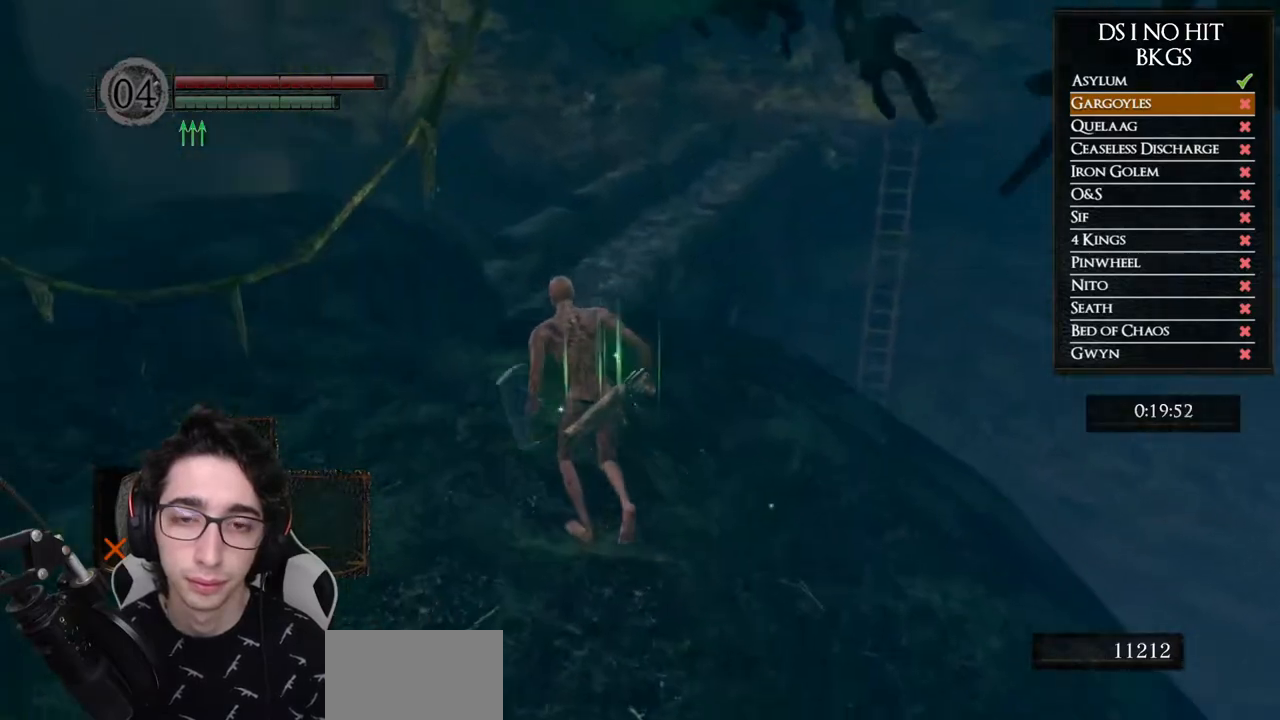
{"dt_ms": 500, "buttons": ["B"], "left_stick": "up", "right_stick": "center", "button_events": [[33, "B", "up"], [483, "B", "down"]]}
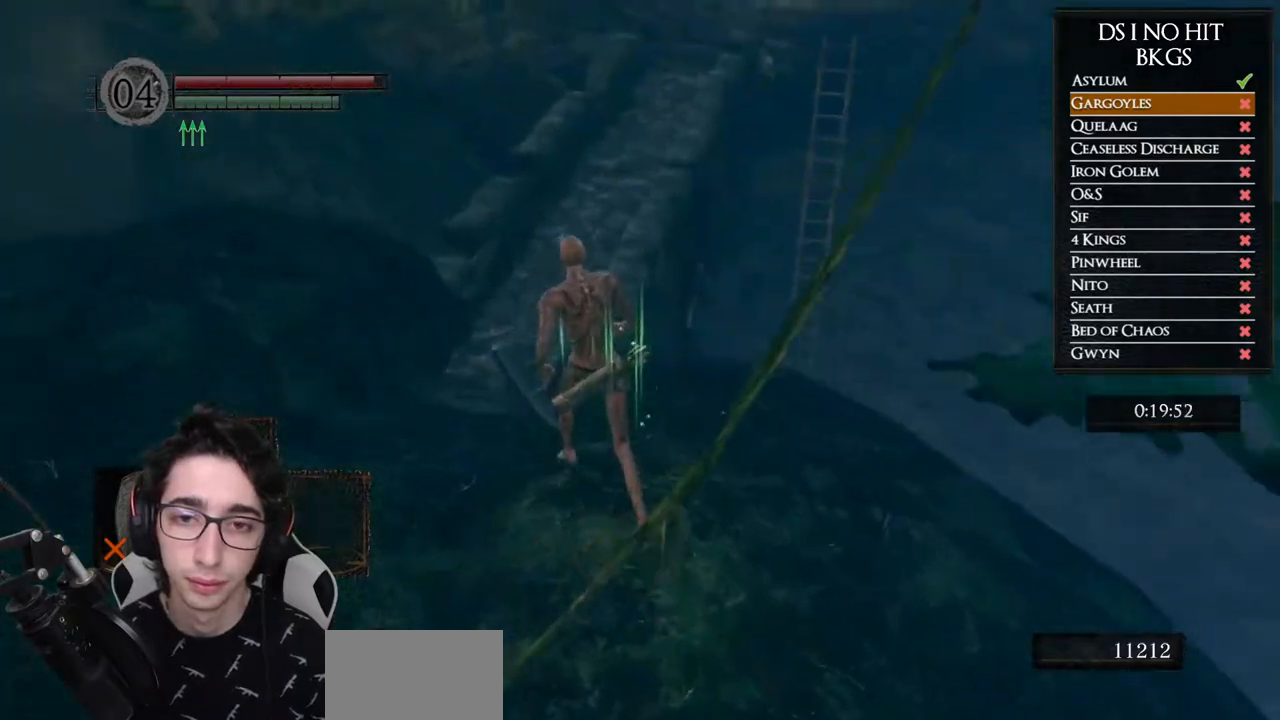
{"dt_ms": 500, "buttons": ["B"], "left_stick": "up", "right_stick": "center", "button_events": []}
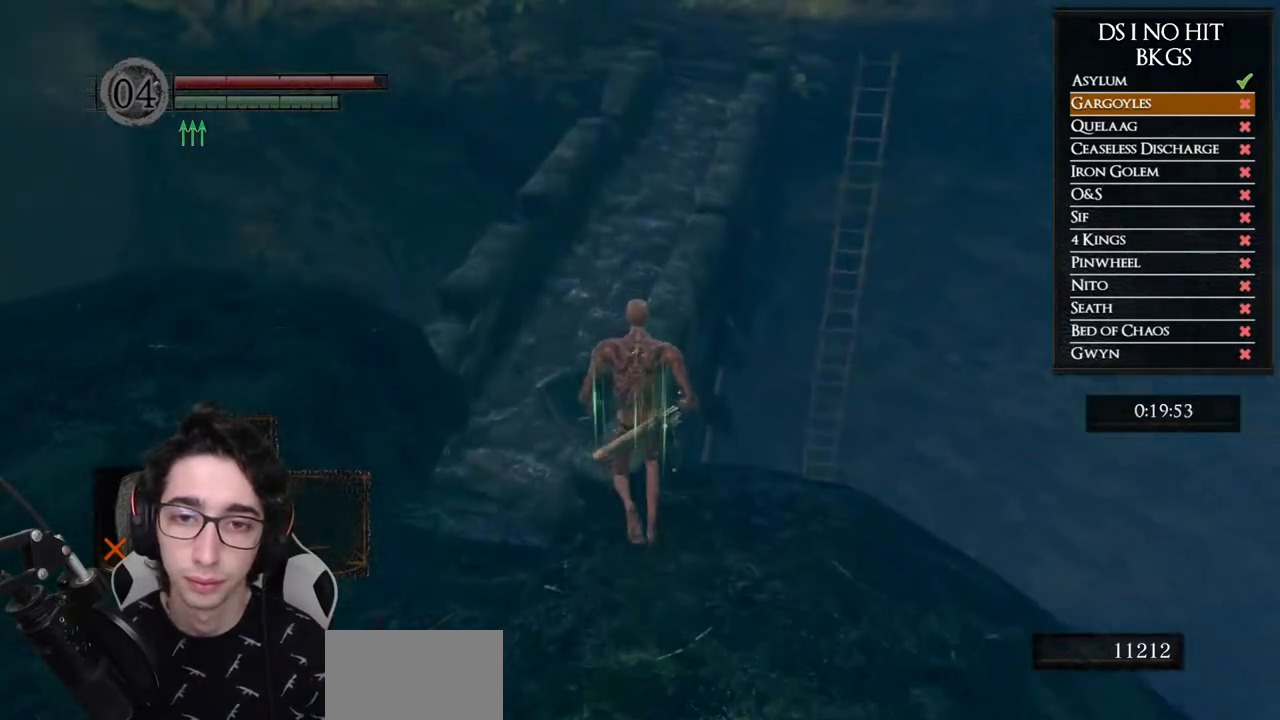
{"dt_ms": 500, "buttons": ["B"], "left_stick": "up", "right_stick": "center", "button_events": []}
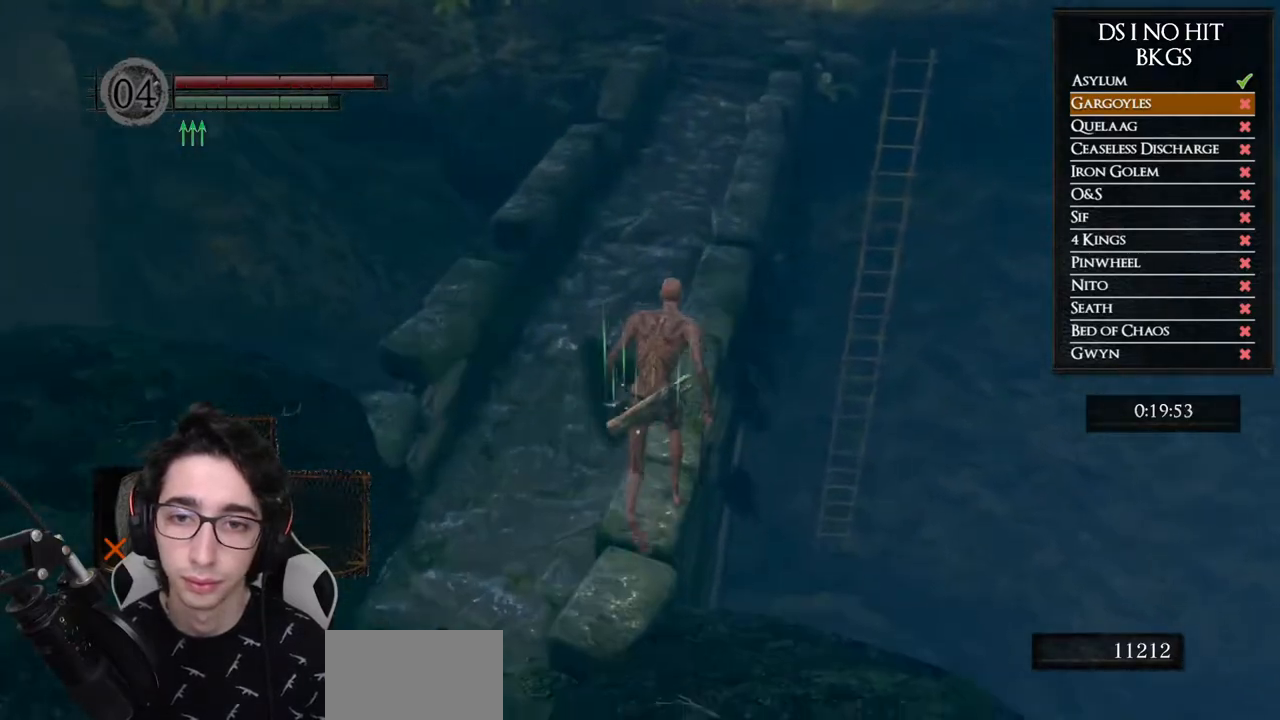
{"dt_ms": 500, "buttons": ["B"], "left_stick": "up", "right_stick": "center", "button_events": []}
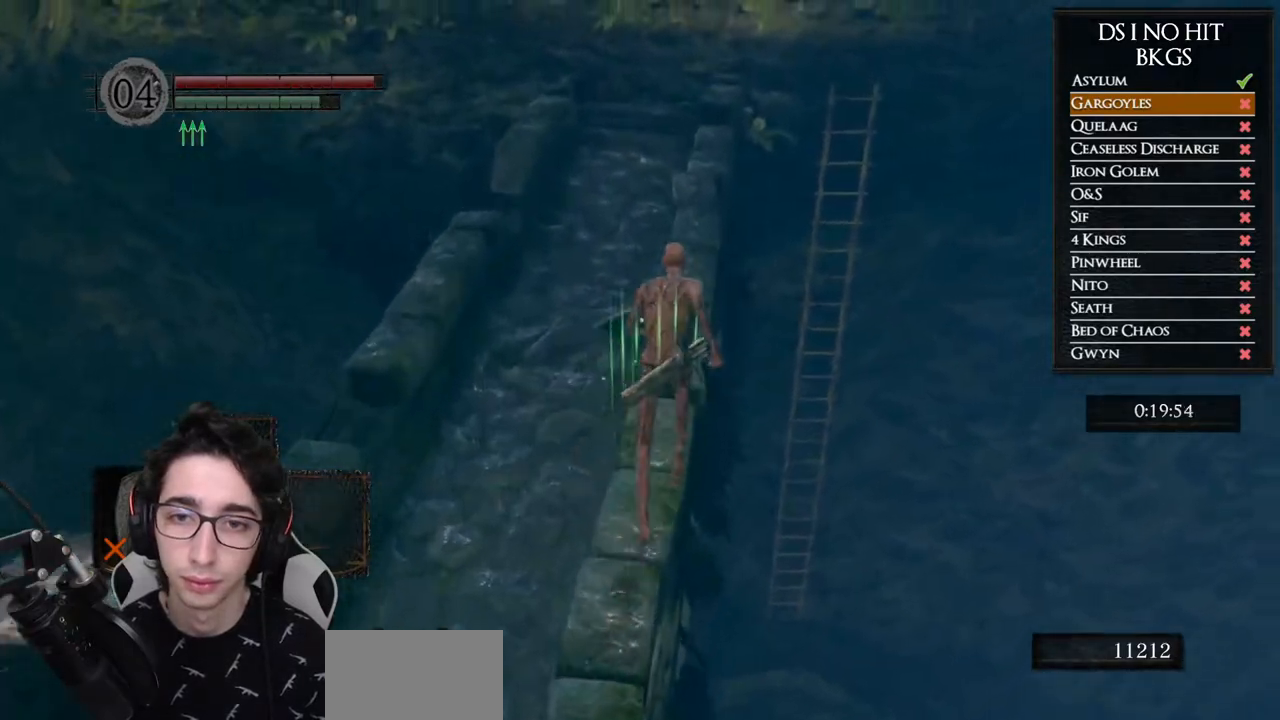
{"dt_ms": 500, "buttons": ["B"], "left_stick": "up", "right_stick": "center", "button_events": []}
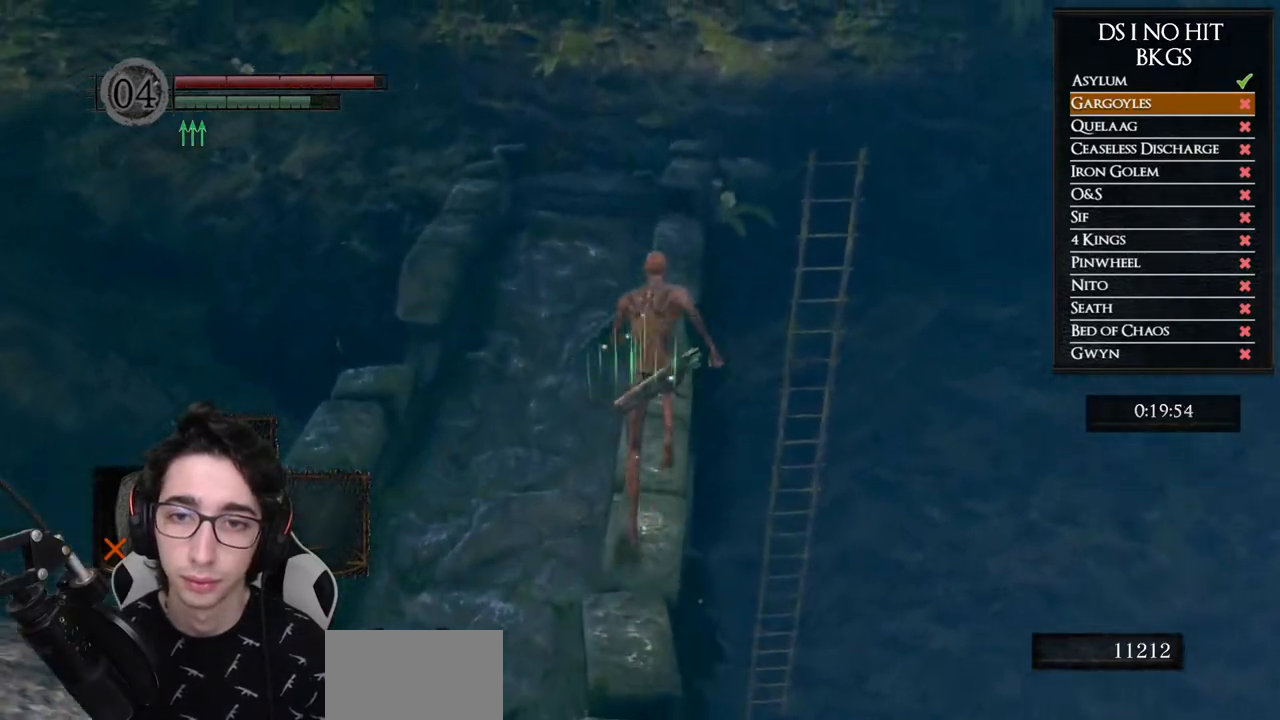
{"dt_ms": 500, "buttons": ["B"], "left_stick": "up", "right_stick": "center", "button_events": []}
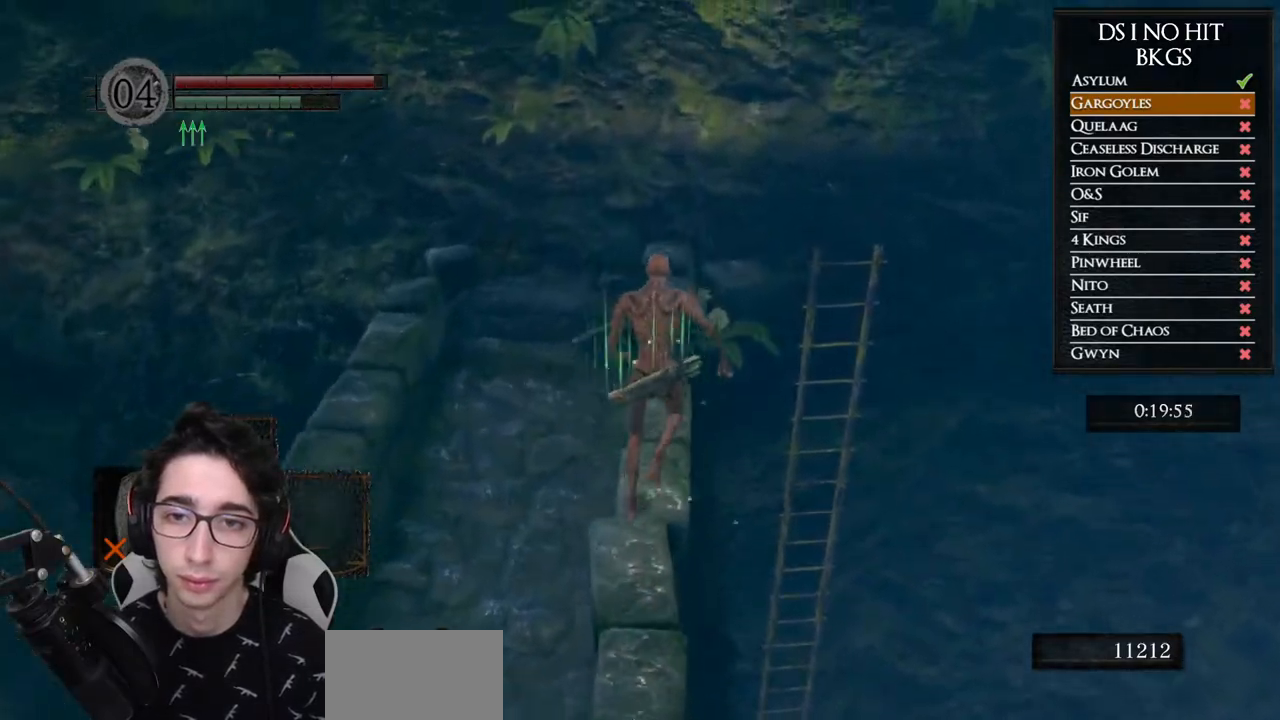
{"dt_ms": 500, "buttons": [], "left_stick": "up", "right_stick": "center", "button_events": [[350, "B", "up"]]}
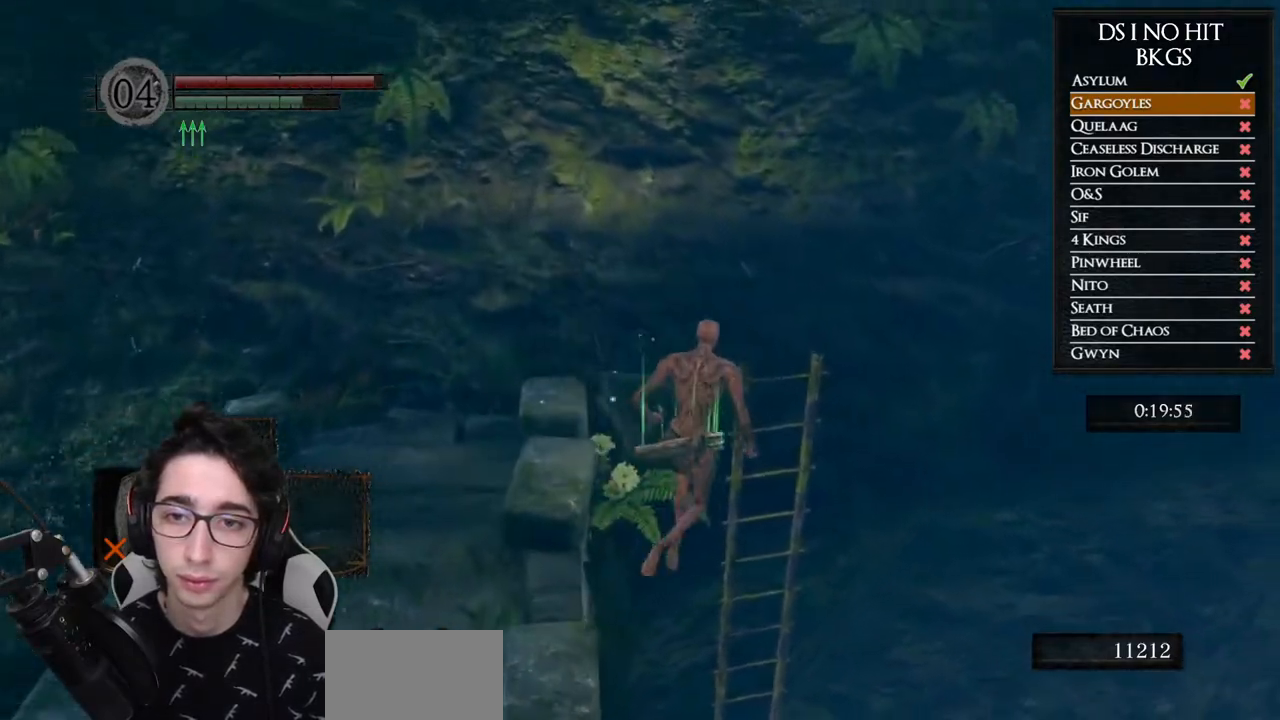
{"dt_ms": 500, "buttons": [], "left_stick": "up-right", "right_stick": "down-right", "button_events": []}
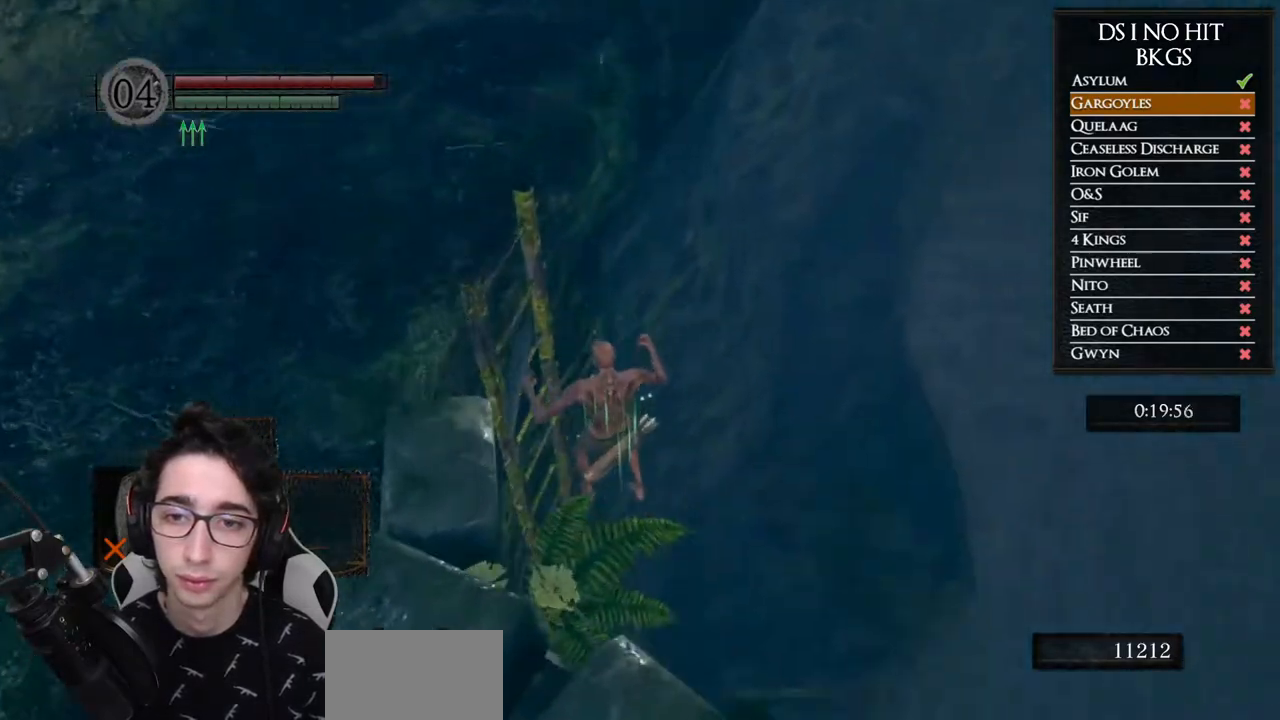
{"dt_ms": 500, "buttons": ["B"], "left_stick": "up-right", "right_stick": "center", "button_events": [[167, "B", "down"], [267, "B", "up"], [333, "B", "down"], [450, "B", "up"], [500, "B", "down"]]}
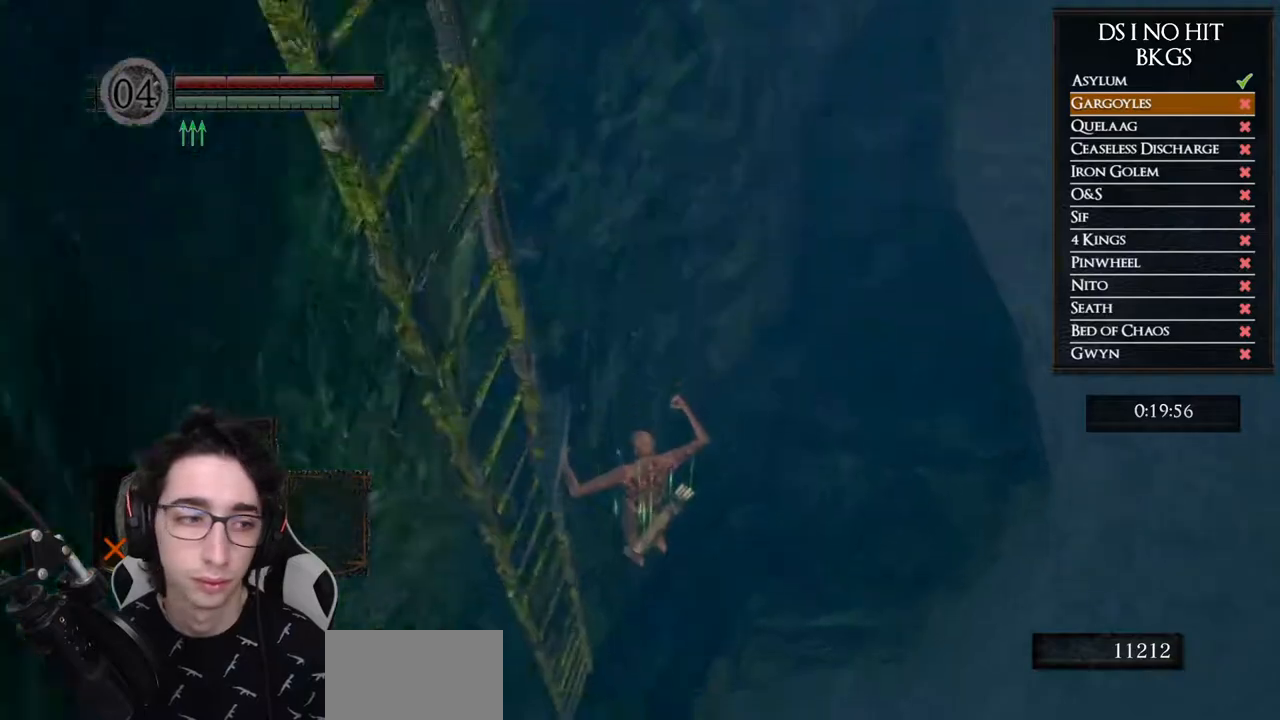
{"dt_ms": 500, "buttons": ["B"], "left_stick": "up", "right_stick": "center", "button_events": [[117, "B", "up"], [167, "B", "down"], [267, "B", "up"], [350, "B", "down"], [450, "B", "up"], [500, "B", "down"]]}
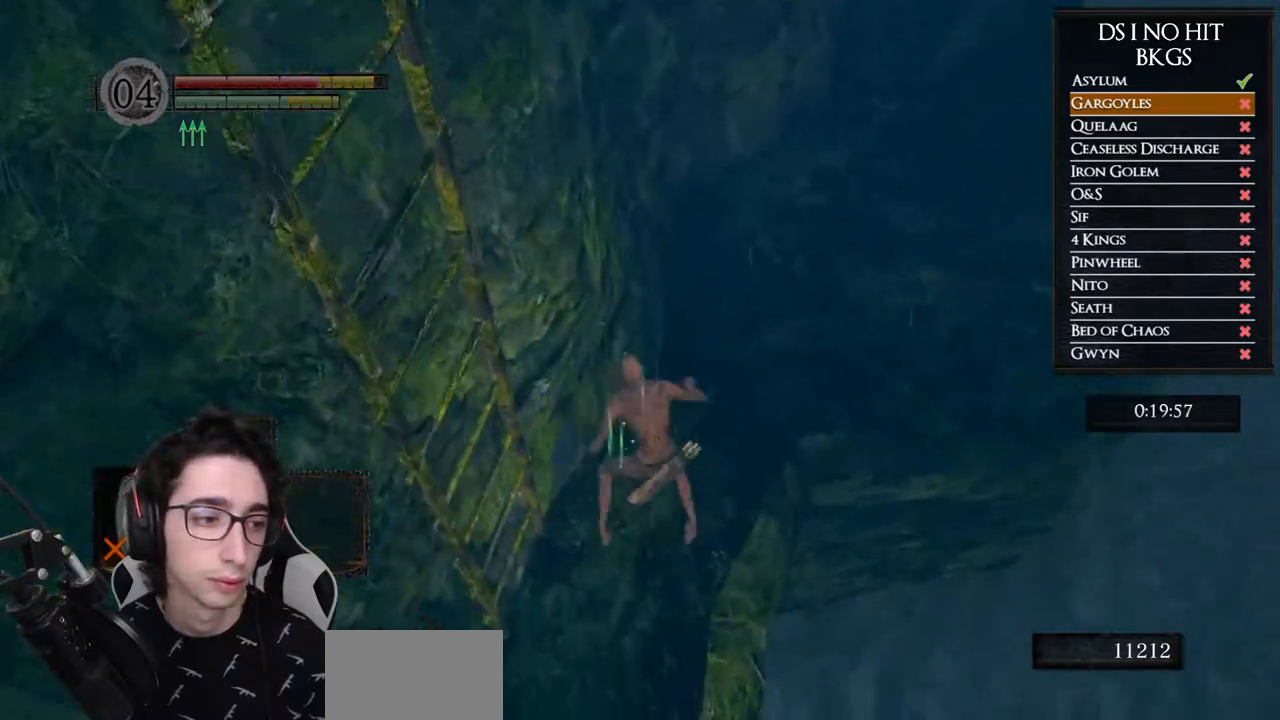
{"dt_ms": 500, "buttons": ["B"], "left_stick": "up-right", "right_stick": "center", "button_events": [[100, "B", "up"], [500, "B", "down"]]}
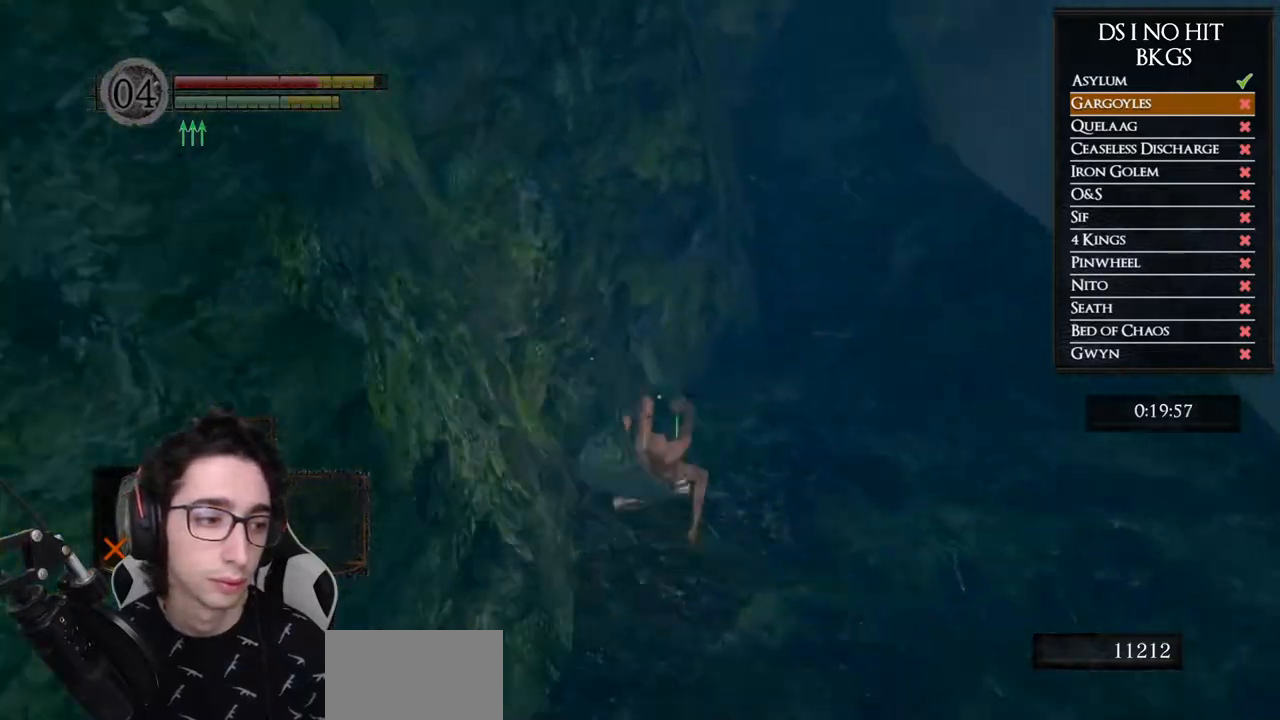
{"dt_ms": 500, "buttons": ["B"], "left_stick": "up-right", "right_stick": "center", "button_events": []}
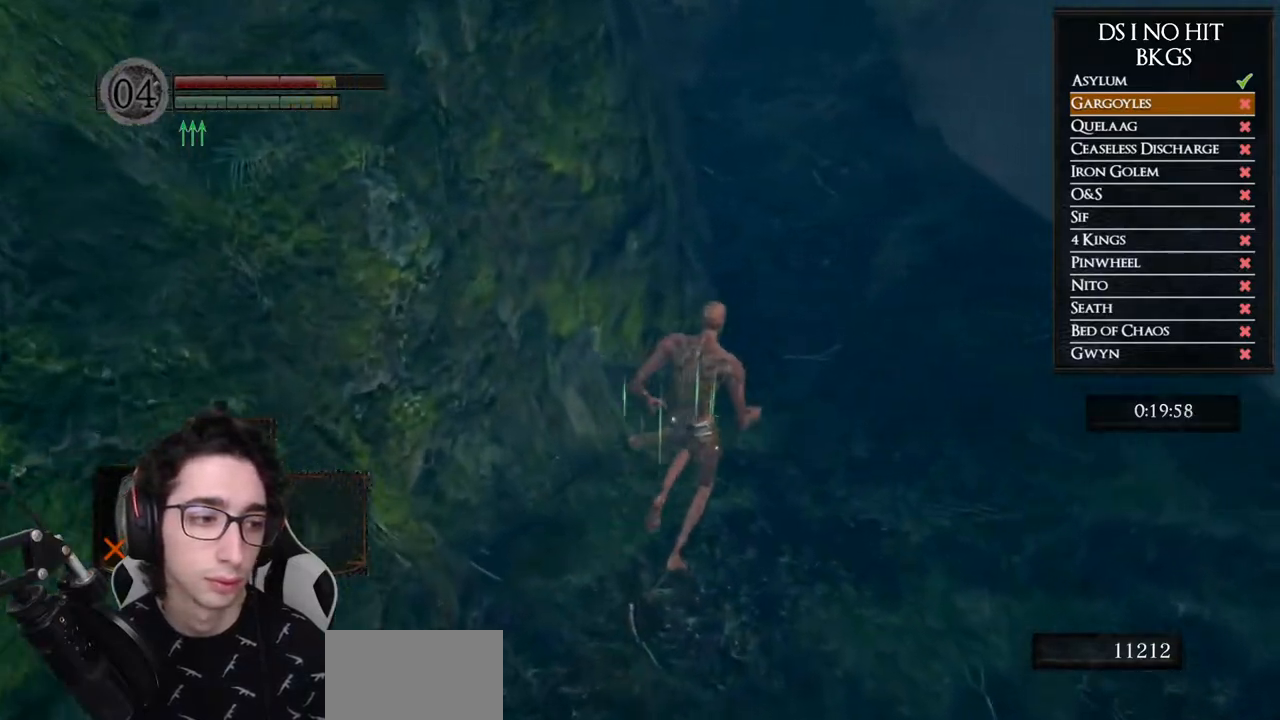
{"dt_ms": 500, "buttons": ["B"], "left_stick": "up", "right_stick": "center", "button_events": []}
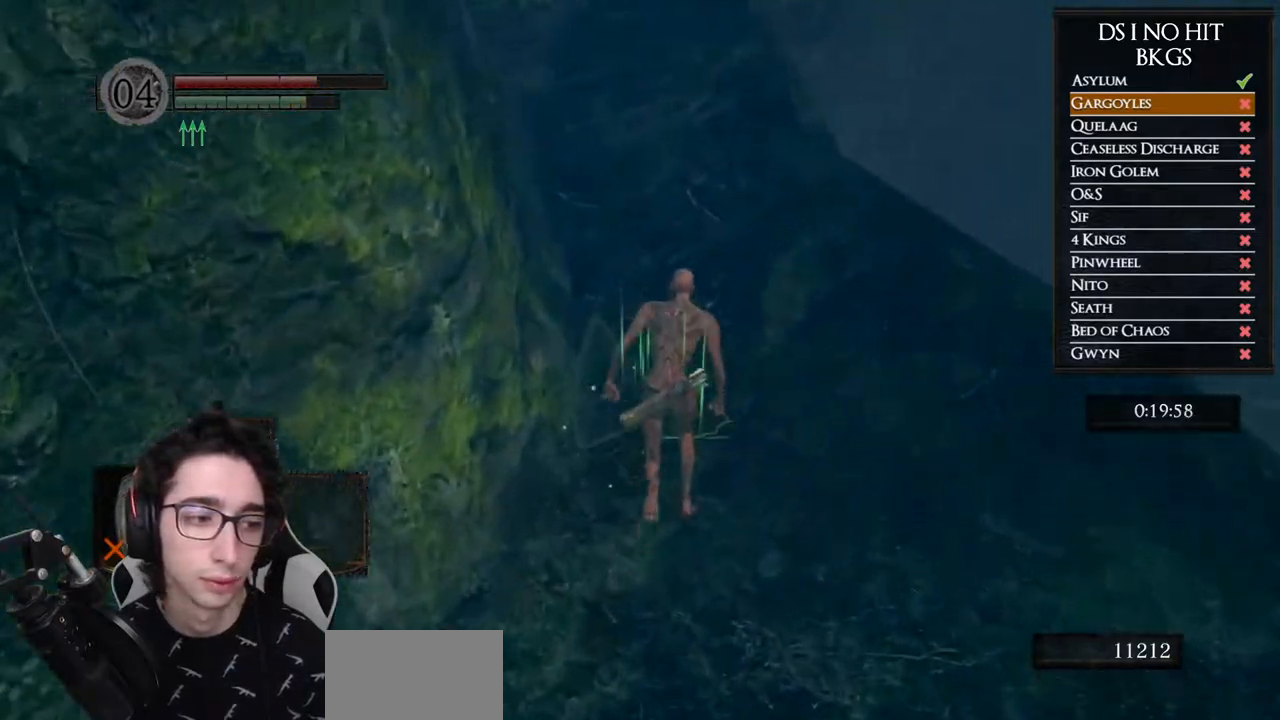
{"dt_ms": 500, "buttons": ["B"], "left_stick": "up", "right_stick": "center", "button_events": []}
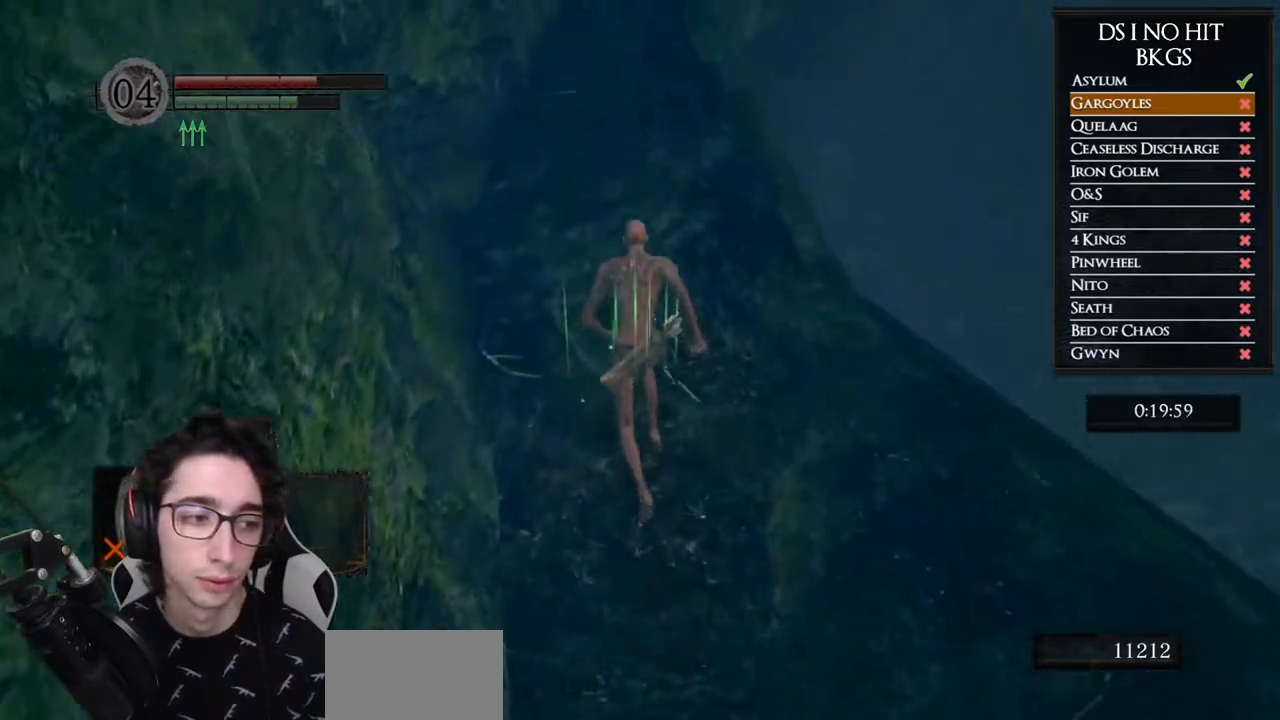
{"dt_ms": 500, "buttons": ["B"], "left_stick": "up", "right_stick": "center", "button_events": []}
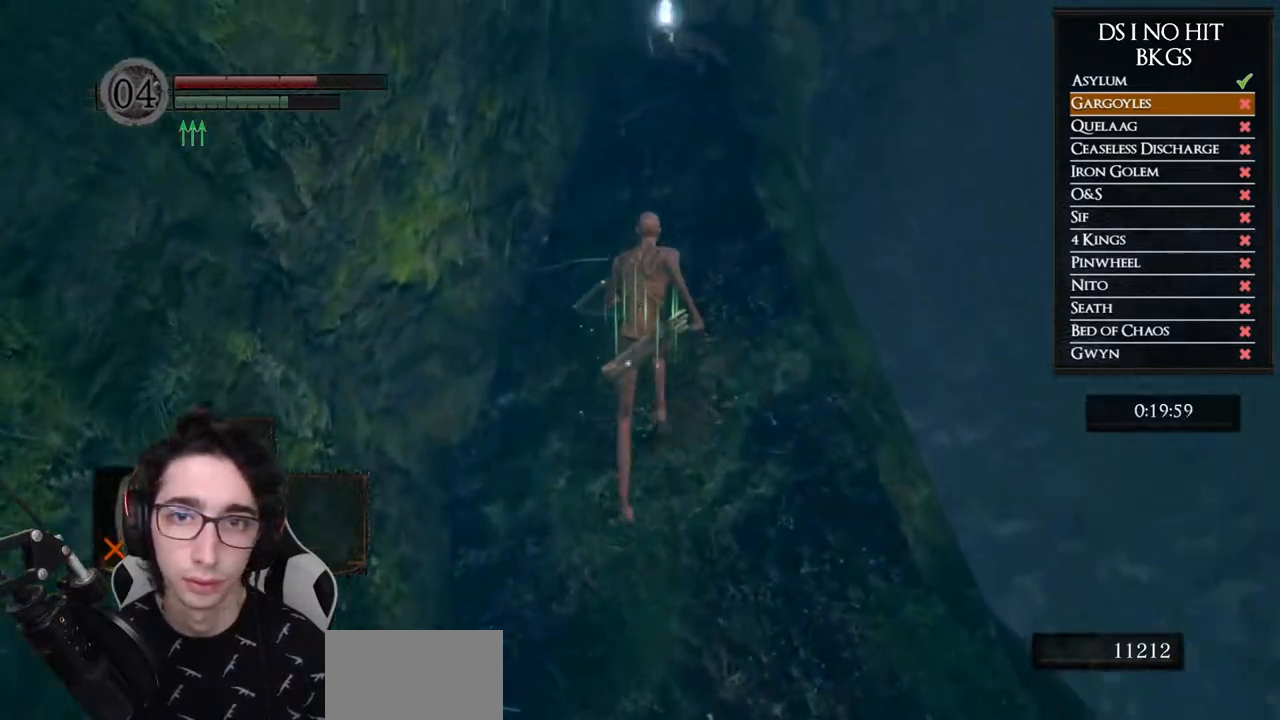
{"dt_ms": 500, "buttons": ["B"], "left_stick": "up", "right_stick": "center", "button_events": []}
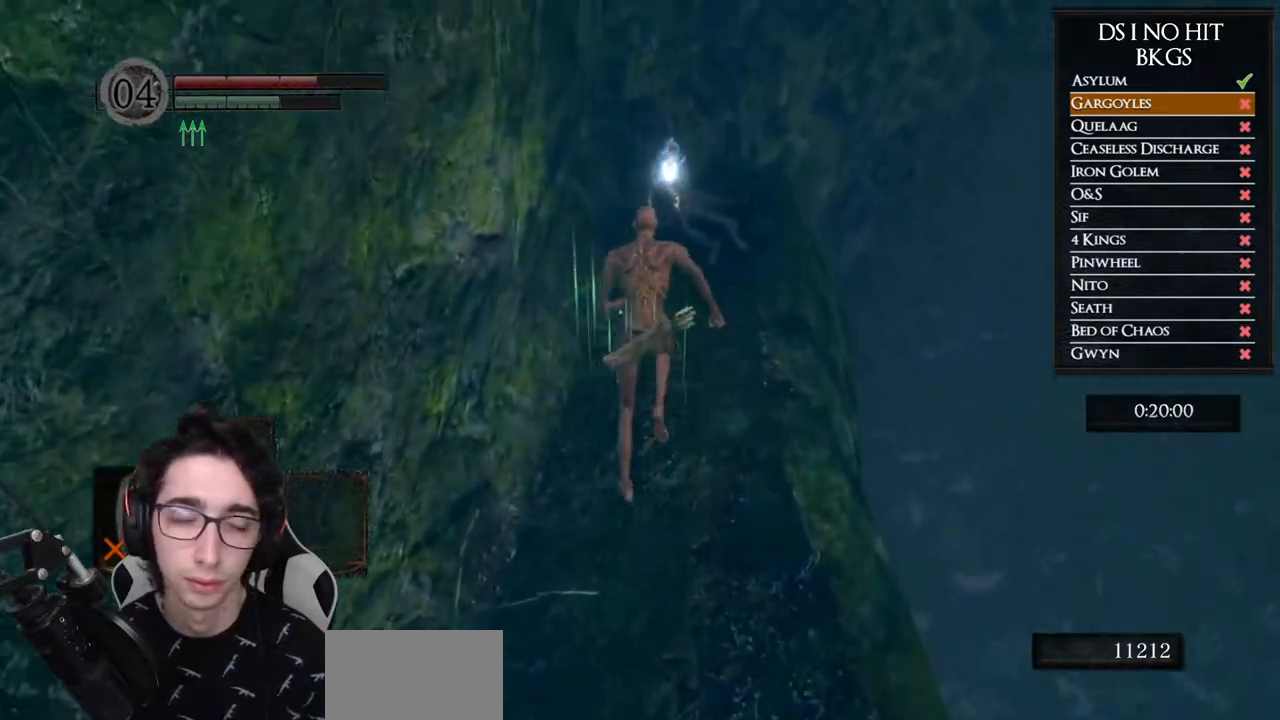
{"dt_ms": 500, "buttons": ["A"], "left_stick": "up", "right_stick": "center", "button_events": [[367, "B", "up"], [500, "A", "down"]]}
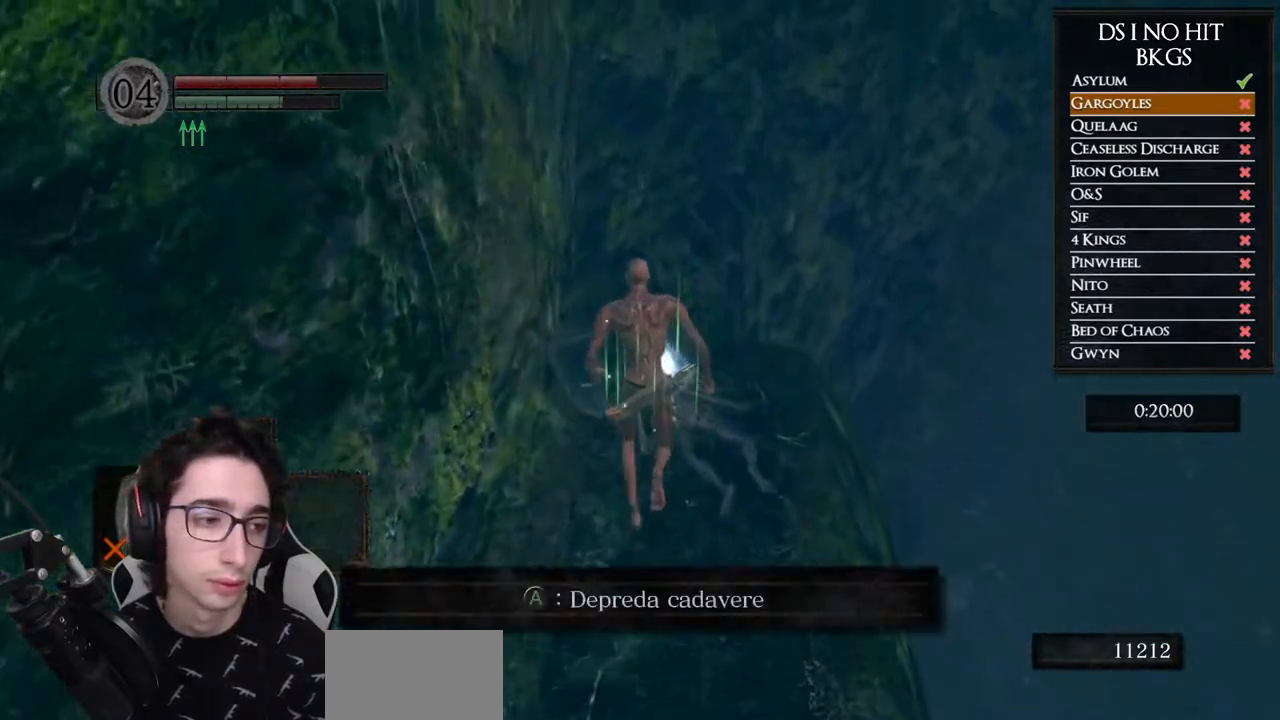
{"dt_ms": 500, "buttons": ["A"], "left_stick": "center", "right_stick": "center", "button_events": [[67, "A", "up"], [150, "A", "down"], [217, "A", "up"], [300, "A", "down"], [417, "A", "up"], [467, "A", "down"]]}
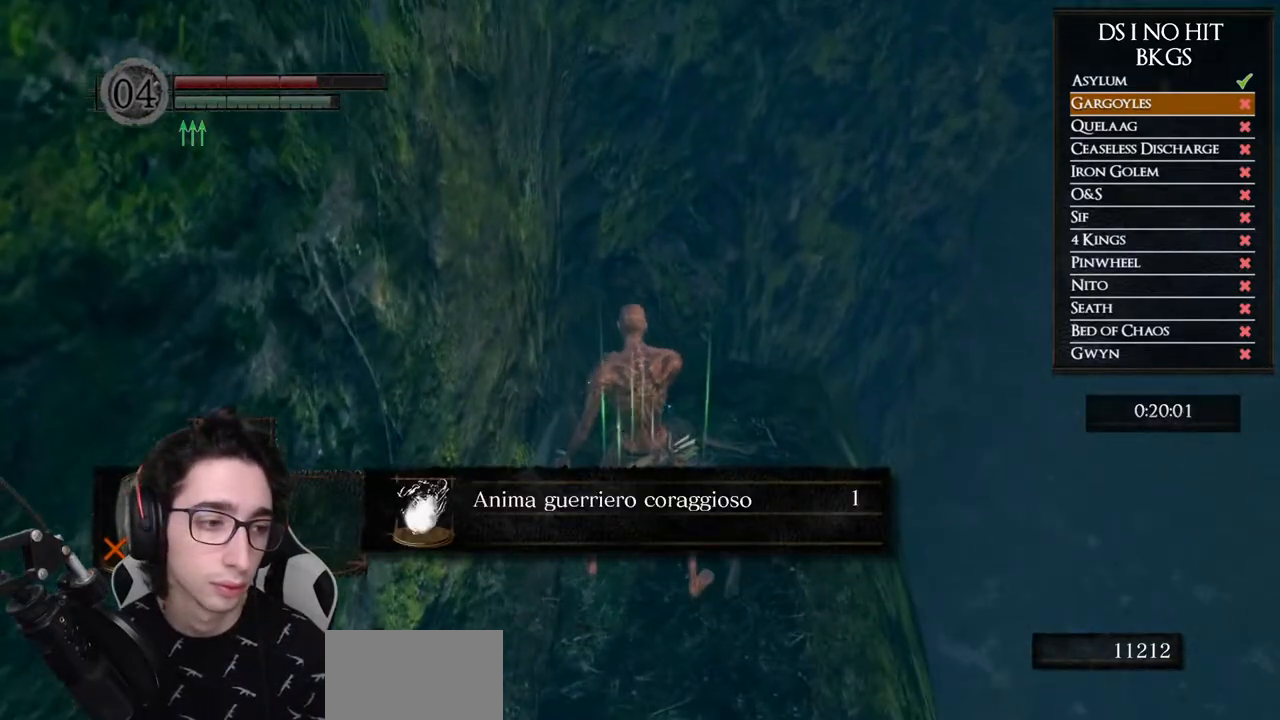
{"dt_ms": 500, "buttons": ["X"], "left_stick": "center", "right_stick": "center", "button_events": [[67, "A", "up"], [117, "A", "down"], [200, "A", "up"], [350, "X", "down"]]}
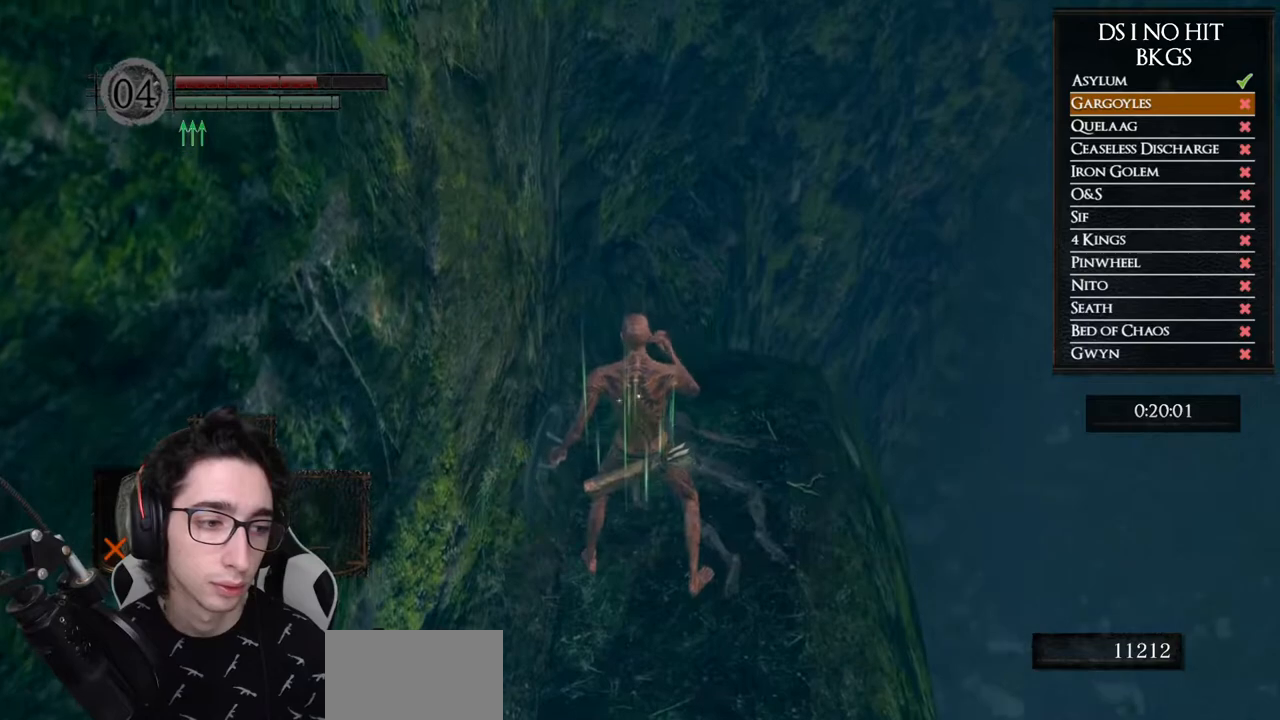
{"dt_ms": 500, "buttons": ["A"], "left_stick": "center", "right_stick": "center", "button_events": [[267, "X", "up"], [333, "X", "down"], [400, "X", "up"], [500, "A", "down"]]}
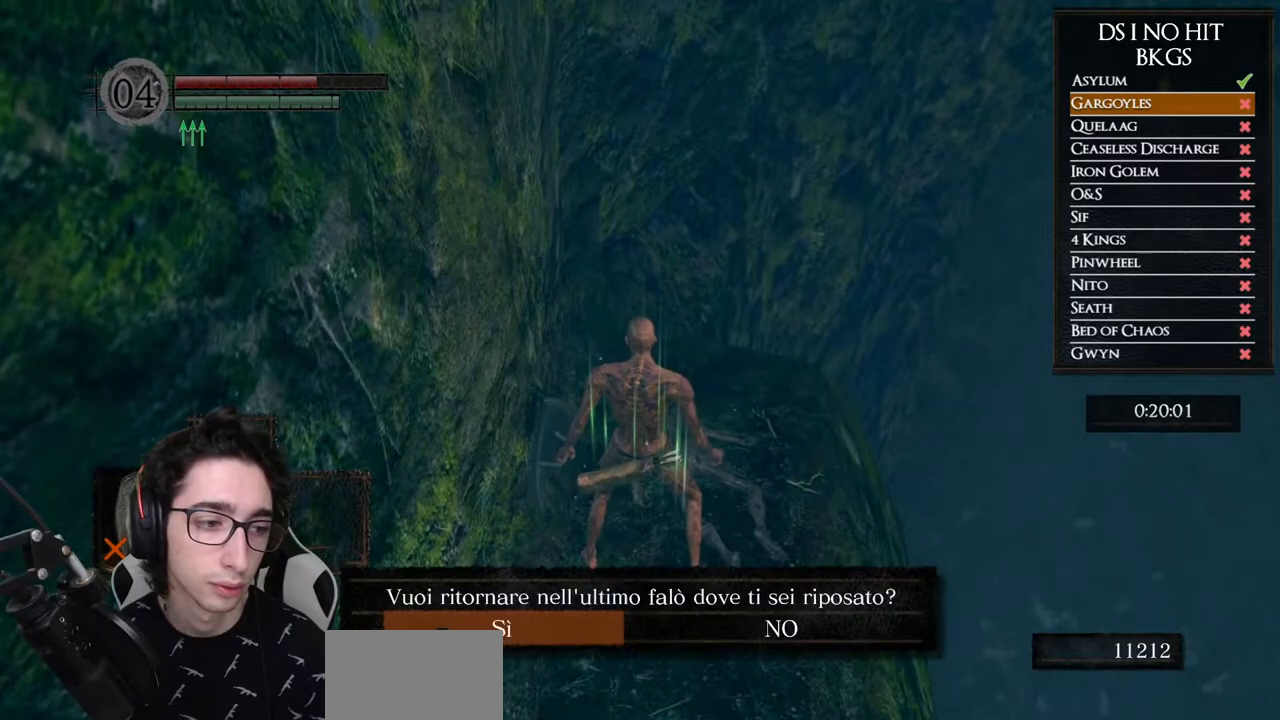
{"dt_ms": 500, "buttons": [], "left_stick": "center", "right_stick": "center", "button_events": [[100, "A", "up"]]}